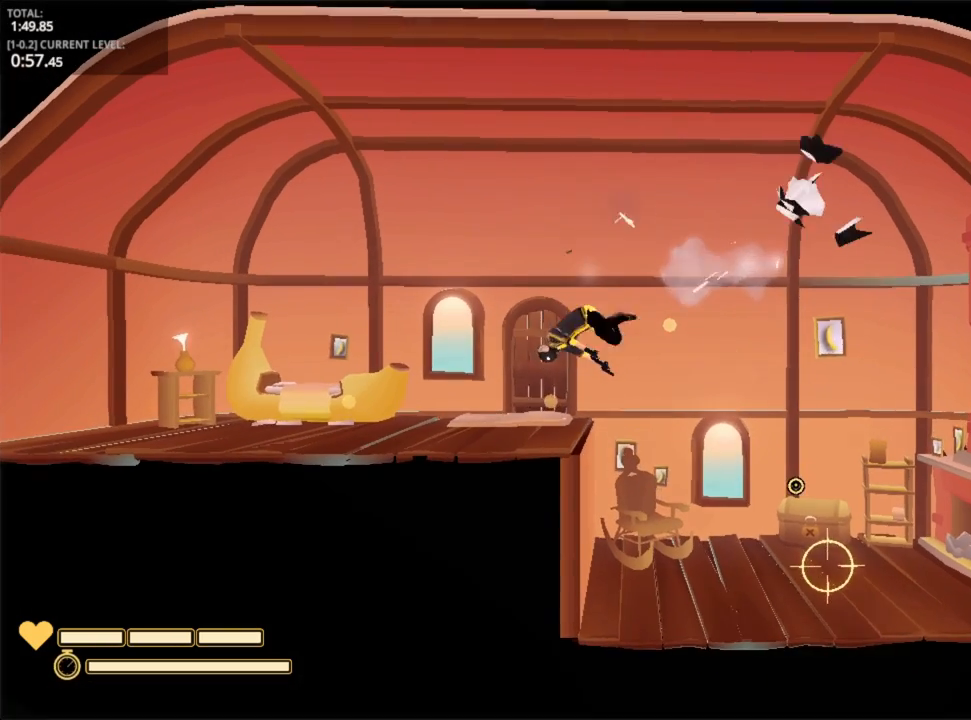
Gameplay with keyboard and mouse; each line is a JSON object with the keys and mouse buttons held at the frame after it. "events" lists presses ("down") and releases ("up") of "1", "2", "3", "4", "5", "a", "alt", "c", "caps_lock", "ctrl", "d", "e", "f", "g", "q", "r", "s", "shift", "space", "t", "tab", "v", "w", "x", "z", "mouse_left", "mouse_wheel" and "mouse_right" between this image and that frame as [ms after this image, input, new state], when the widget could be followed in between. "mouse_left", "mouse_wheel", "mouse_right" = the "left", "wheel", "right" buttons of the "mouse" list. No other keys are recorded. "wheel" means that the mouse wheel is clicked or scrolled. "mouse_move" is the direction in which the mouse moves at that frame (one of eight, or "still"), when it could be read.
{"keys": [], "mouse": [], "mouse_move": "still", "events": [[83, "d", "up"], [250, "r", "down"], [267, "r", "up"]]}
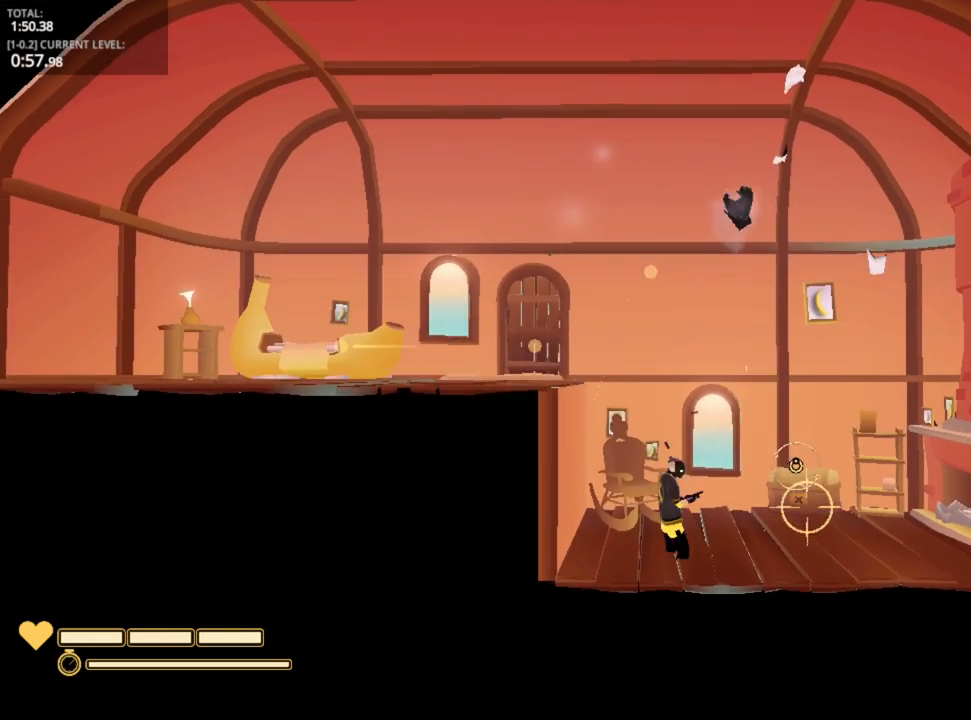
{"keys": ["d"], "mouse": [], "mouse_move": "left", "events": [[150, "d", "down"]]}
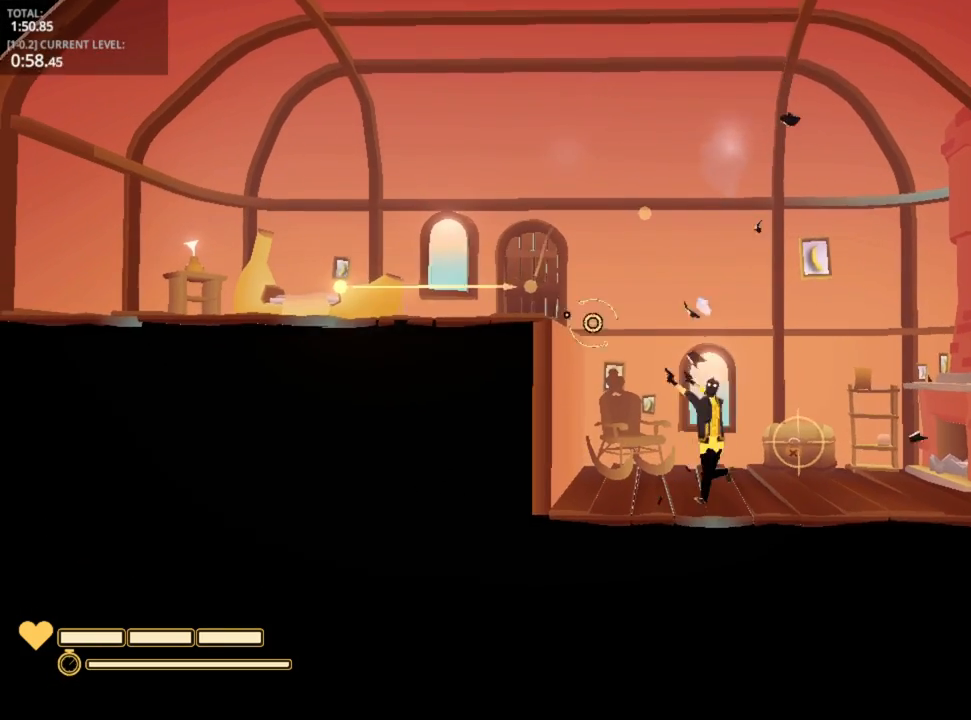
{"keys": [], "mouse": [], "mouse_move": "down-right", "events": [[200, "d", "up"]]}
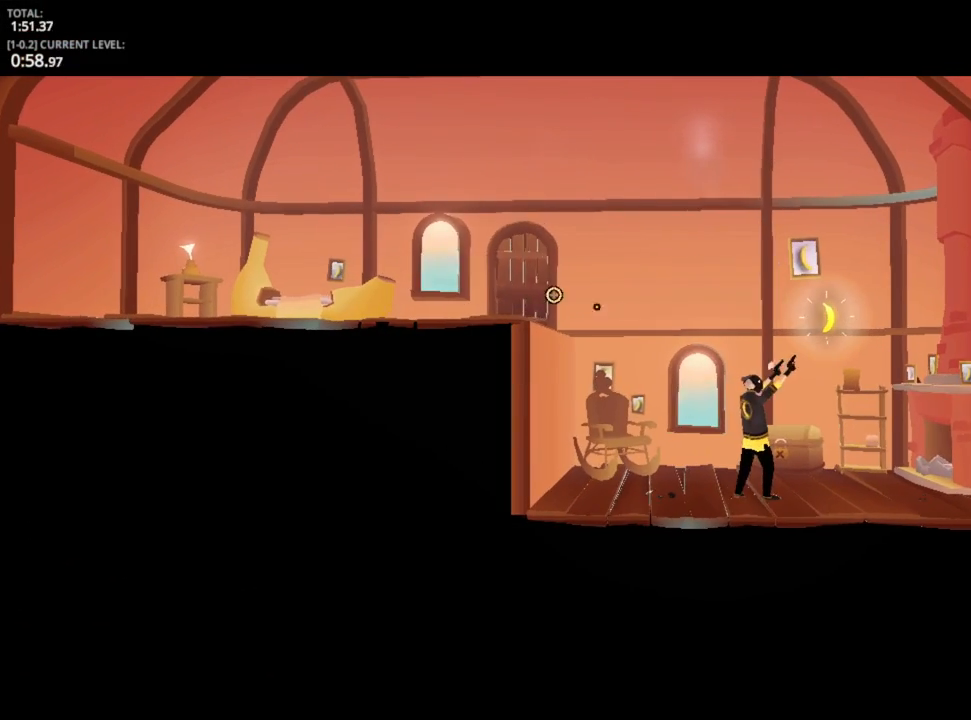
{"keys": [], "mouse": [], "mouse_move": "down-right", "events": [[183, "e", "down"], [267, "e", "up"], [467, "e", "down"], [500, "e", "up"]]}
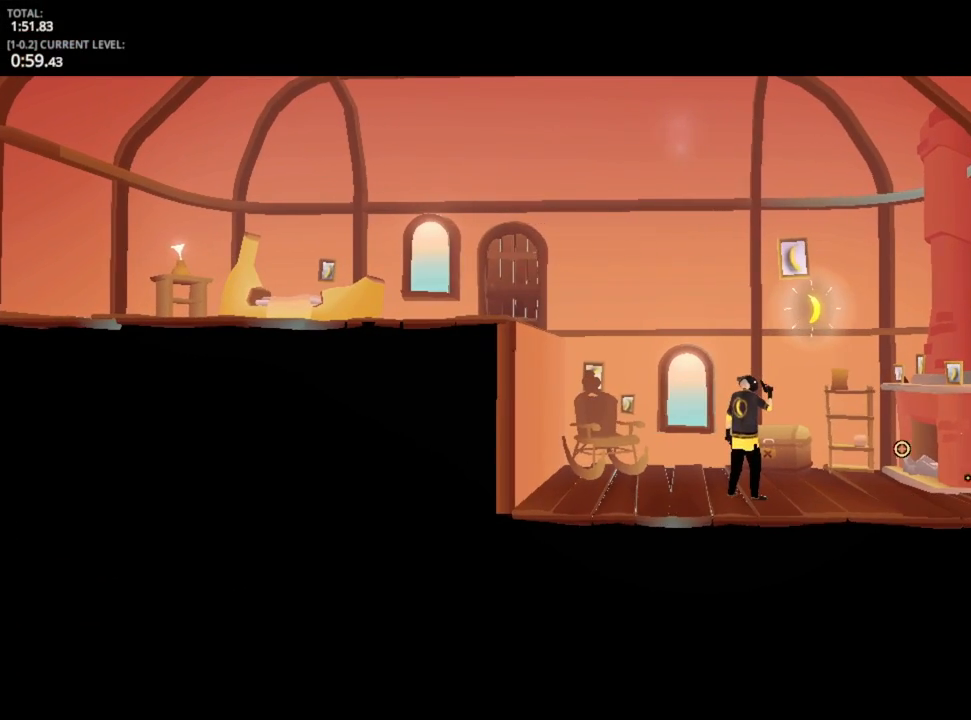
{"keys": [], "mouse": [], "mouse_move": "still", "events": [[117, "mouse_right", "down"], [267, "mouse_right", "up"], [400, "e", "down"], [433, "e", "up"]]}
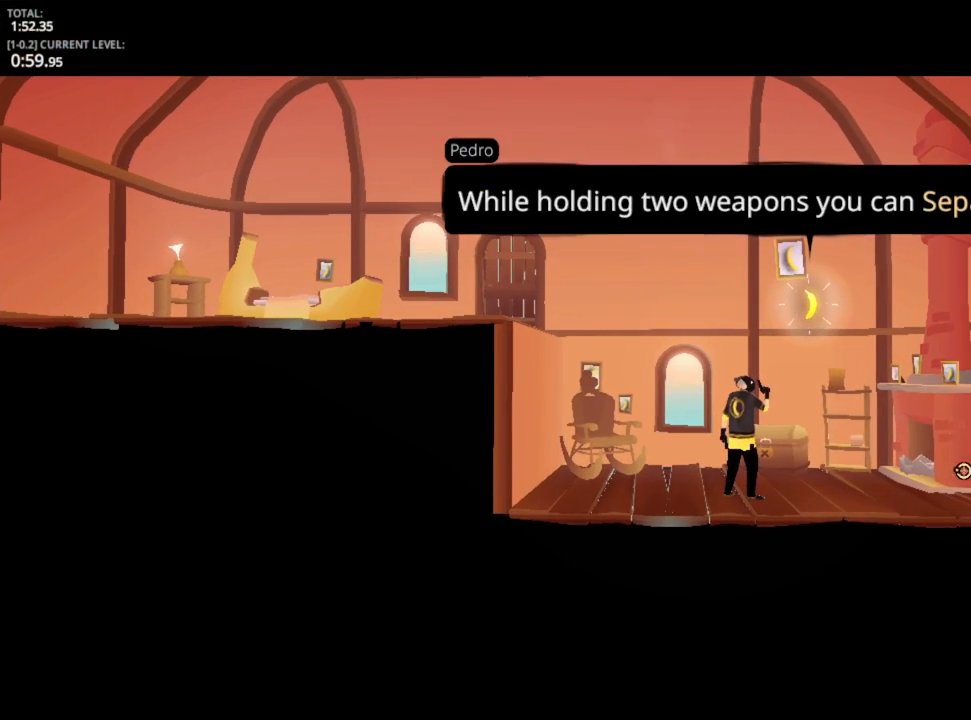
{"keys": ["e"], "mouse": [], "mouse_move": "still", "events": [[33, "e", "down"], [83, "e", "up"], [167, "e", "down"], [217, "e", "up"], [317, "e", "down"], [350, "e", "up"], [450, "e", "down"]]}
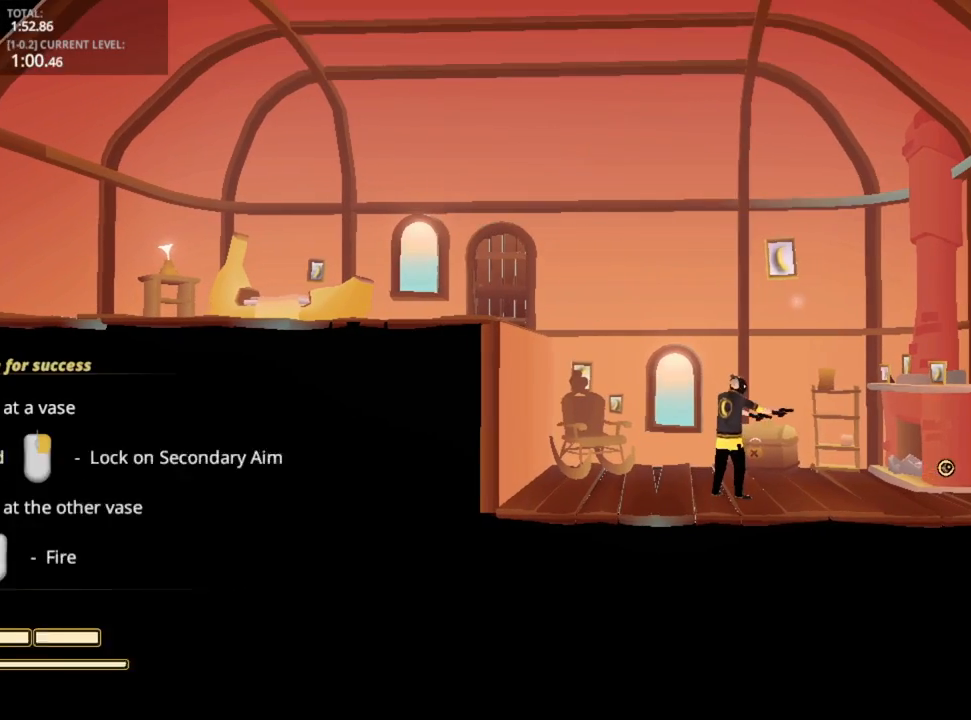
{"keys": [], "mouse": ["right"], "mouse_move": "right", "events": [[33, "e", "up"], [133, "mouse_right", "down"]]}
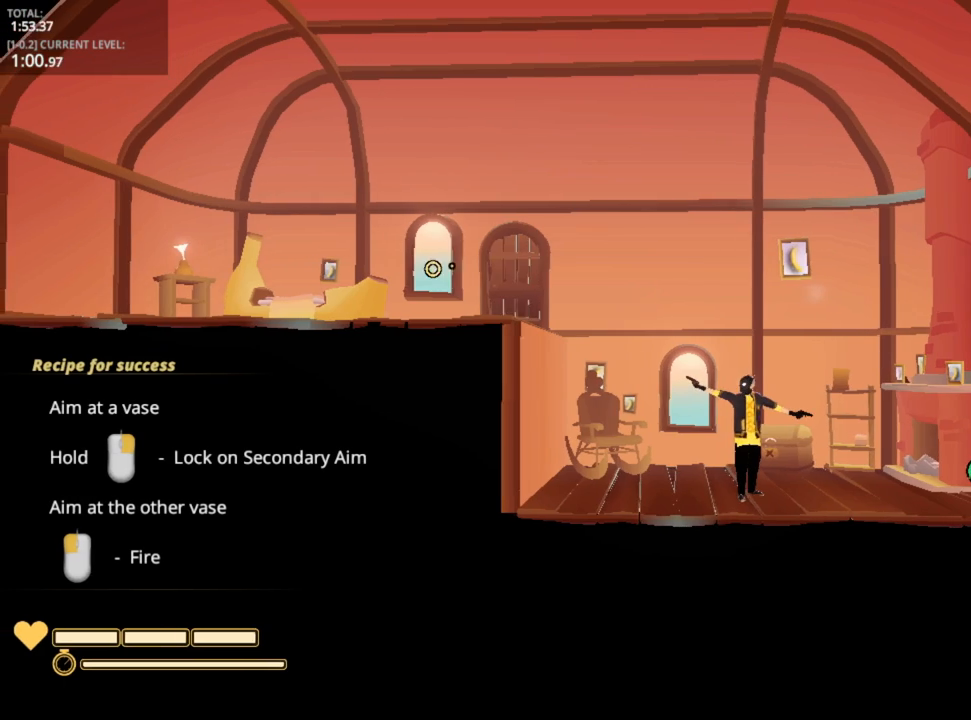
{"keys": [], "mouse": ["right"], "mouse_move": "still", "events": []}
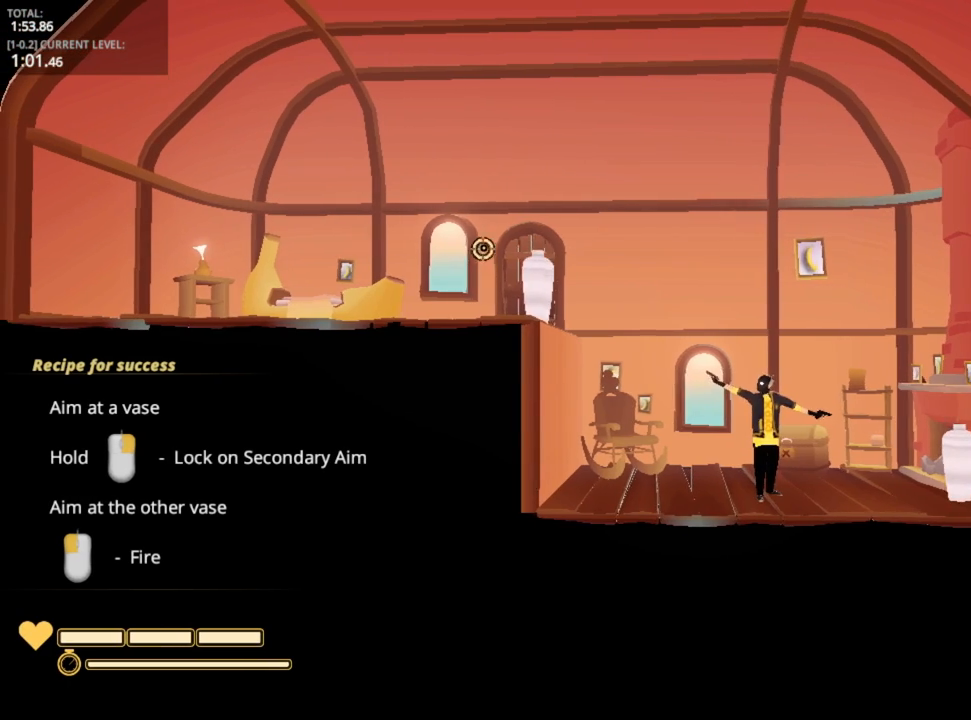
{"keys": [], "mouse": [], "mouse_move": "right", "events": [[33, "mouse_left", "down"], [67, "mouse_left", "up"], [300, "mouse_right", "up"], [400, "r", "down"], [450, "r", "up"]]}
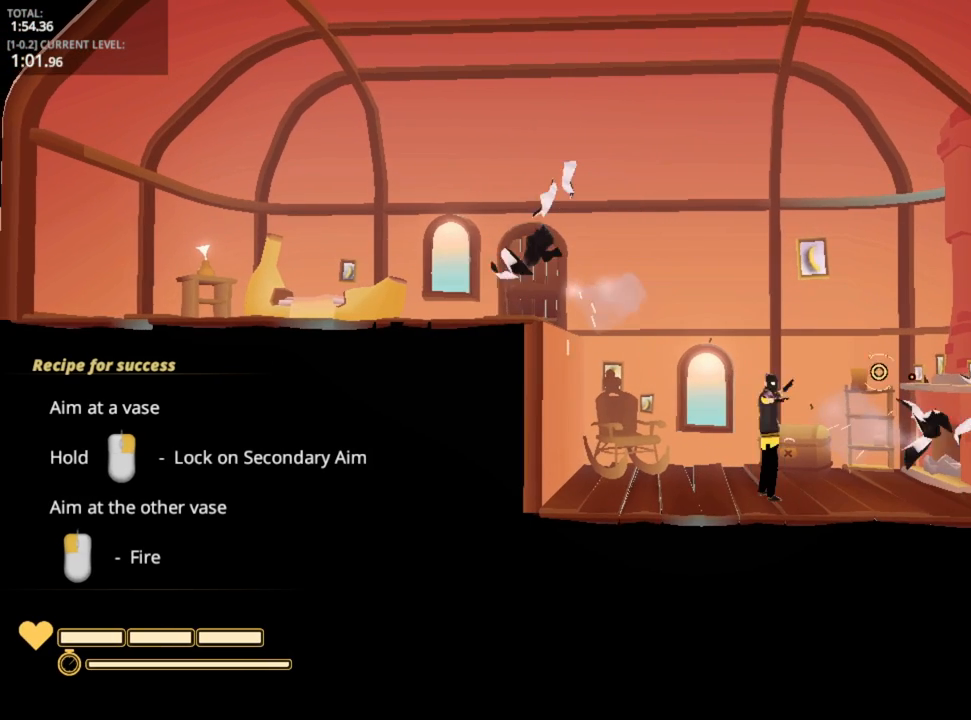
{"keys": [], "mouse": [], "mouse_move": "still", "events": []}
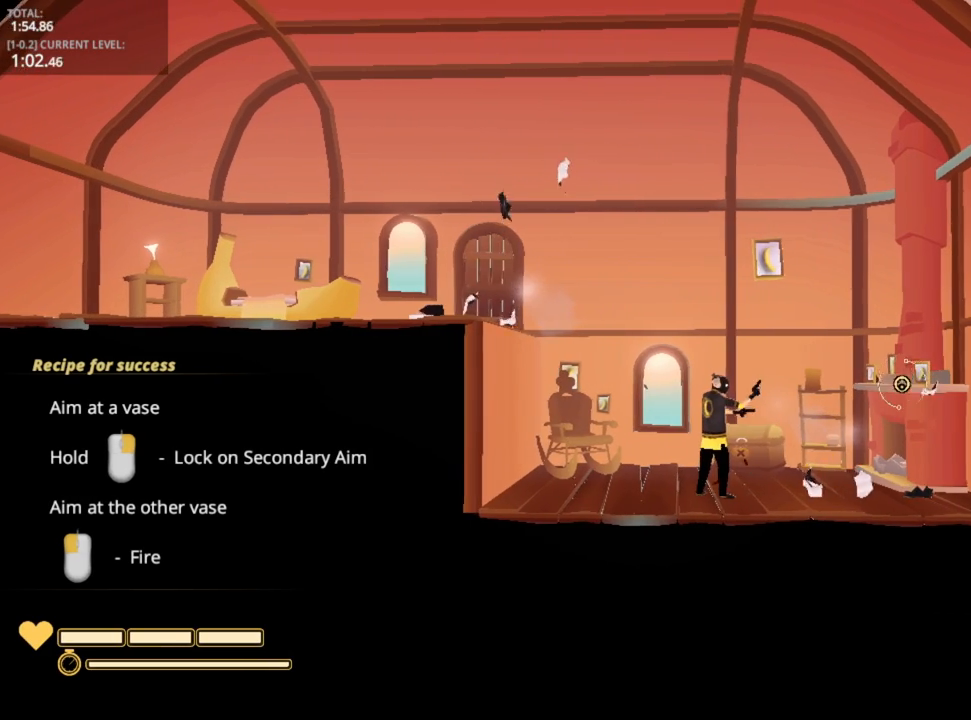
{"keys": ["e"], "mouse": [], "mouse_move": "still", "events": [[483, "e", "down"]]}
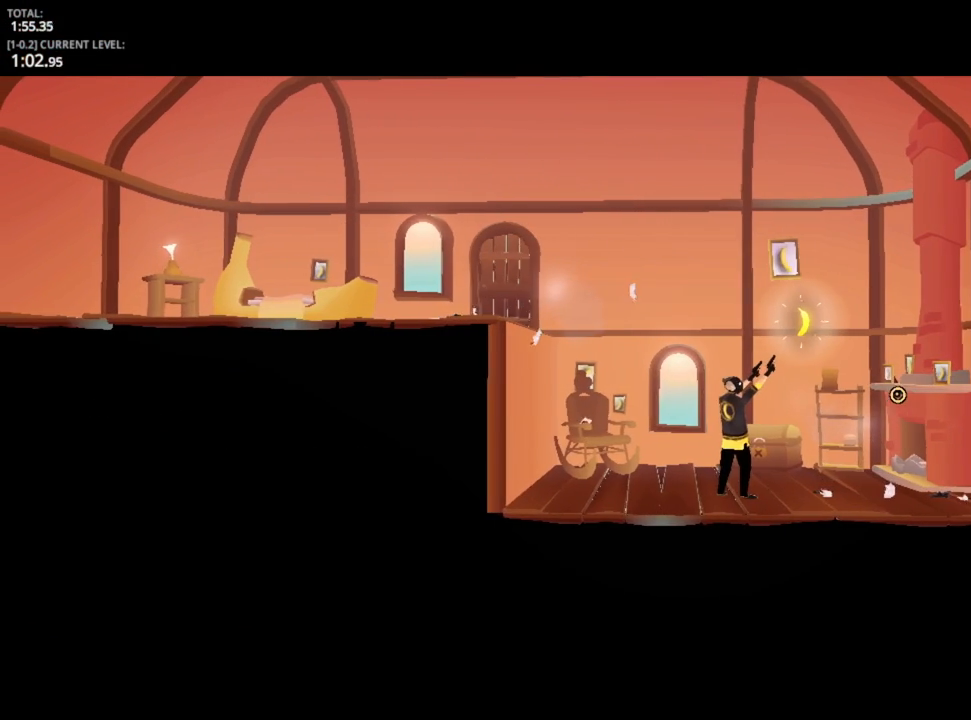
{"keys": ["e"], "mouse": [], "mouse_move": "right", "events": [[33, "e", "up"], [117, "e", "down"], [217, "e", "up"], [267, "a", "down"], [317, "e", "down"], [350, "e", "up"], [400, "a", "up"], [450, "e", "down"]]}
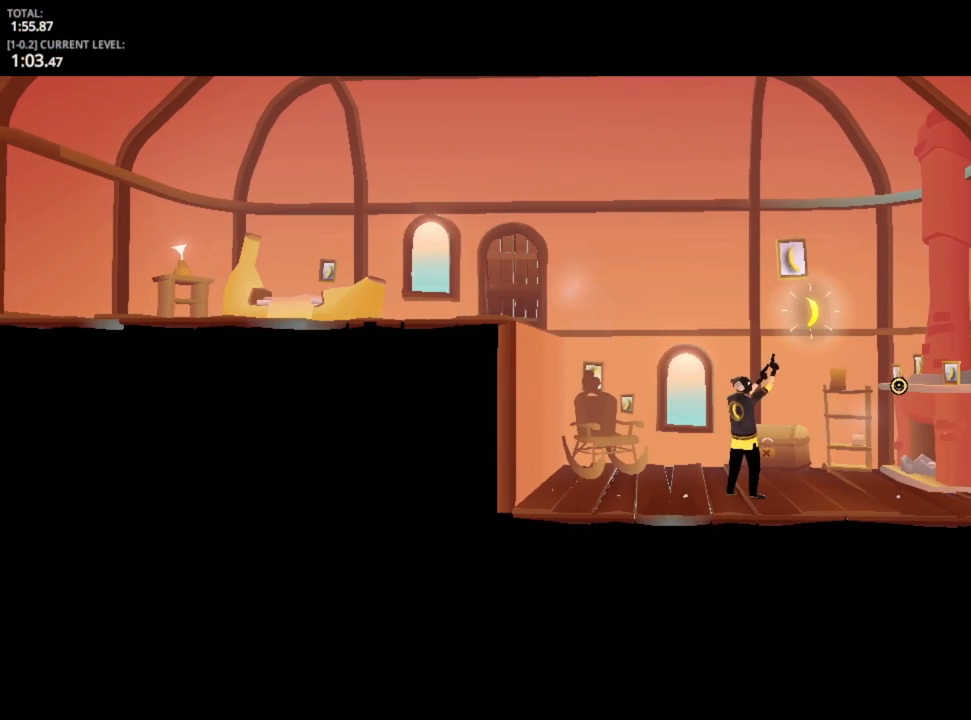
{"keys": ["e"], "mouse": [], "mouse_move": "still", "events": [[50, "e", "up"], [133, "a", "down"], [133, "e", "down"], [183, "a", "up"], [383, "e", "up"], [483, "e", "down"]]}
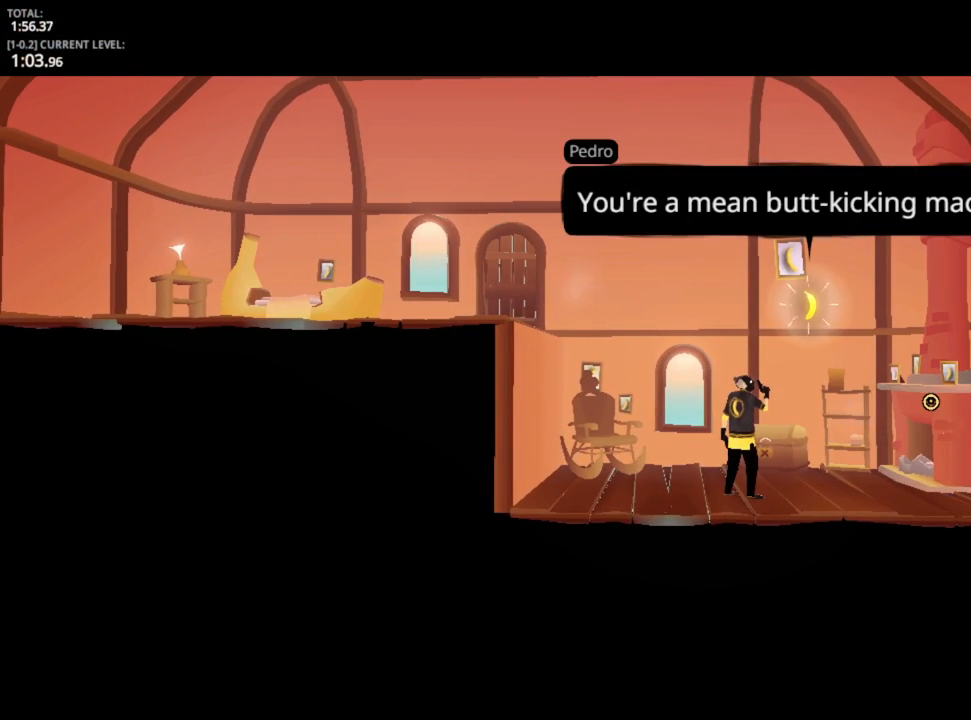
{"keys": ["e"], "mouse": [], "mouse_move": "still", "events": [[17, "e", "up"], [117, "e", "down"], [167, "e", "up"], [233, "e", "down"], [350, "e", "up"], [383, "e", "down"]]}
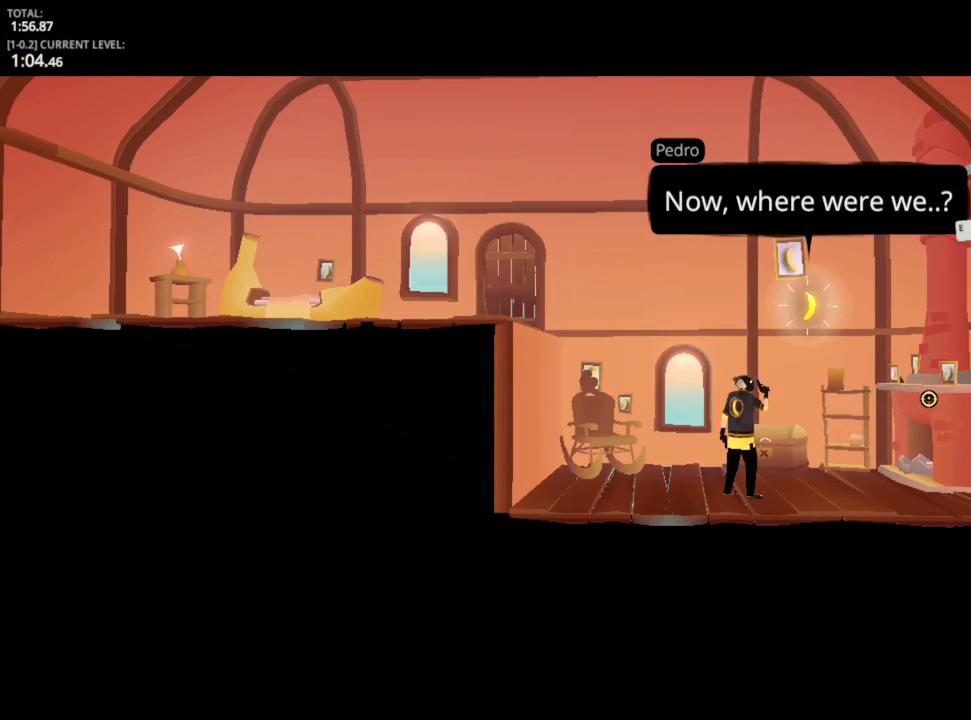
{"keys": ["d"], "mouse": [], "mouse_move": "right", "events": [[17, "e", "up"], [83, "e", "down"], [167, "e", "up"], [417, "d", "down"]]}
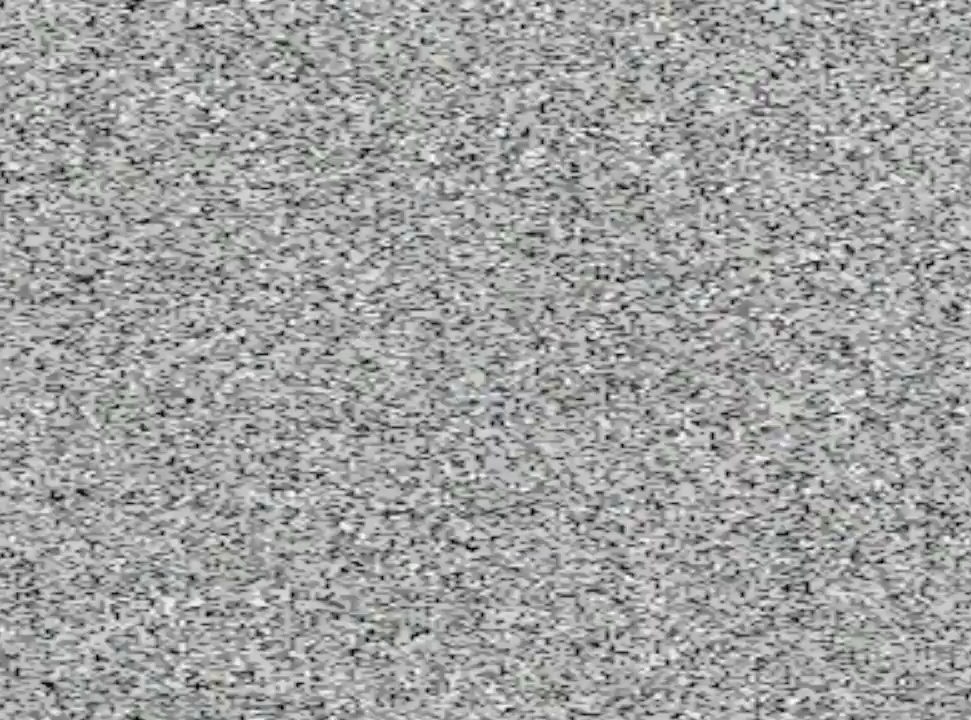
{"keys": ["d"], "mouse": [], "mouse_move": "down", "events": []}
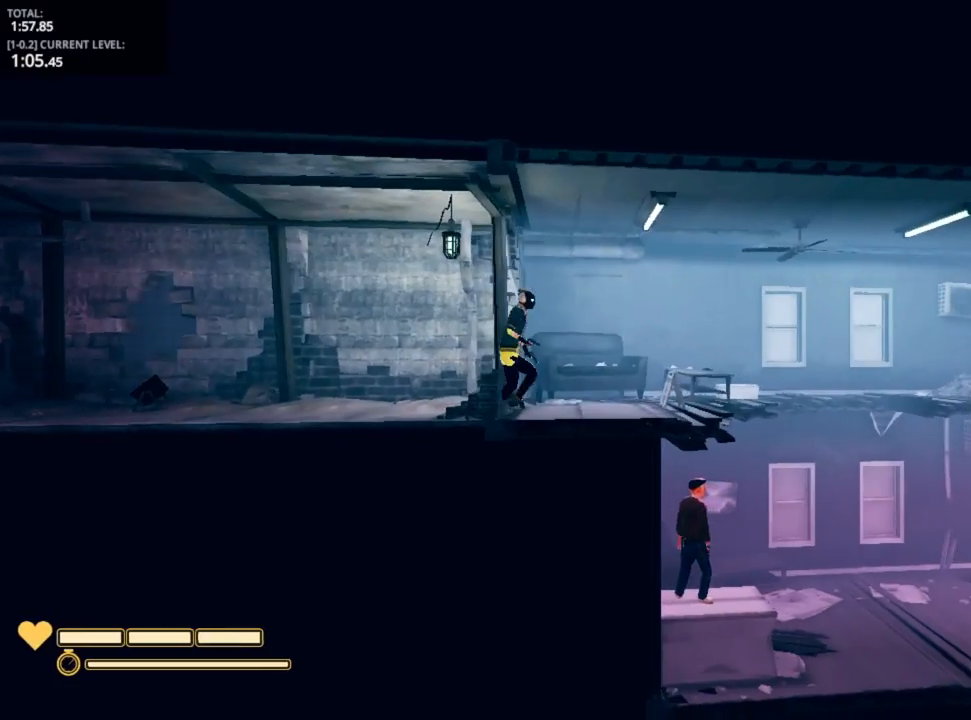
{"keys": ["d"], "mouse": [], "mouse_move": "left", "events": []}
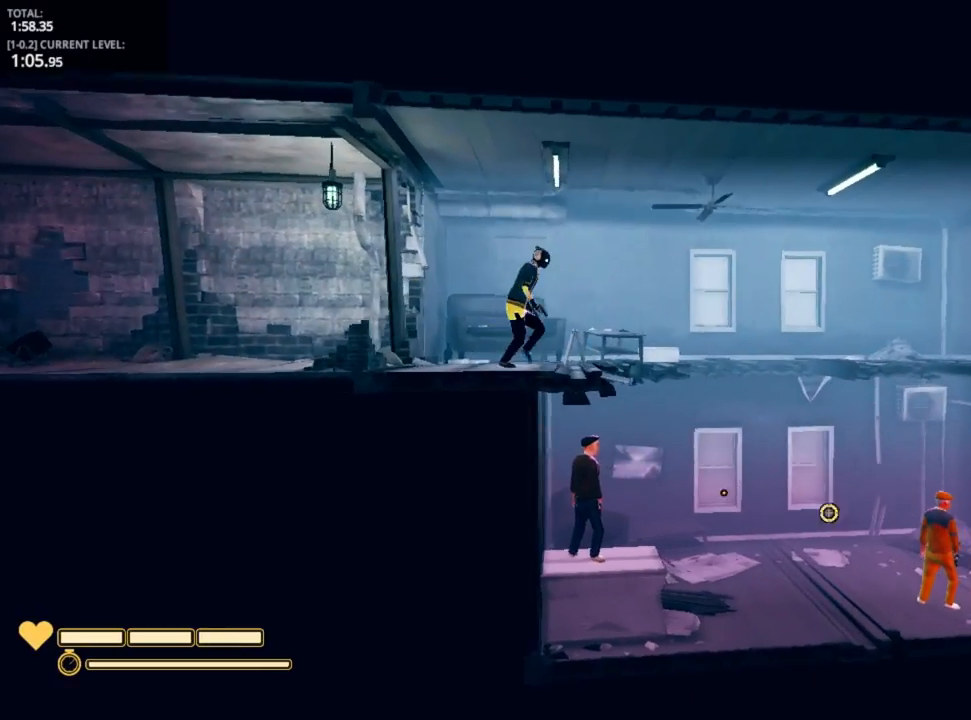
{"keys": ["d", "space"], "mouse": [], "mouse_move": "right", "events": [[317, "space", "down"]]}
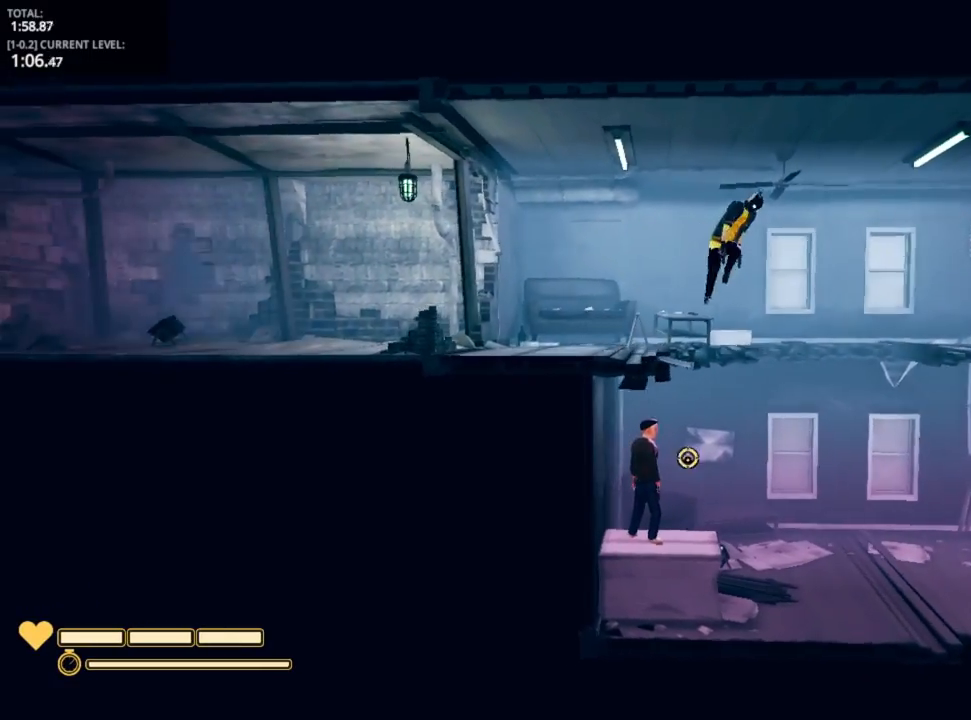
{"keys": ["d"], "mouse": [], "mouse_move": "still", "events": [[83, "space", "up"], [150, "mouse_left", "down"], [250, "mouse_left", "up"], [350, "mouse_left", "down"], [383, "mouse_left", "up"], [483, "mouse_left", "down"], [500, "mouse_left", "up"]]}
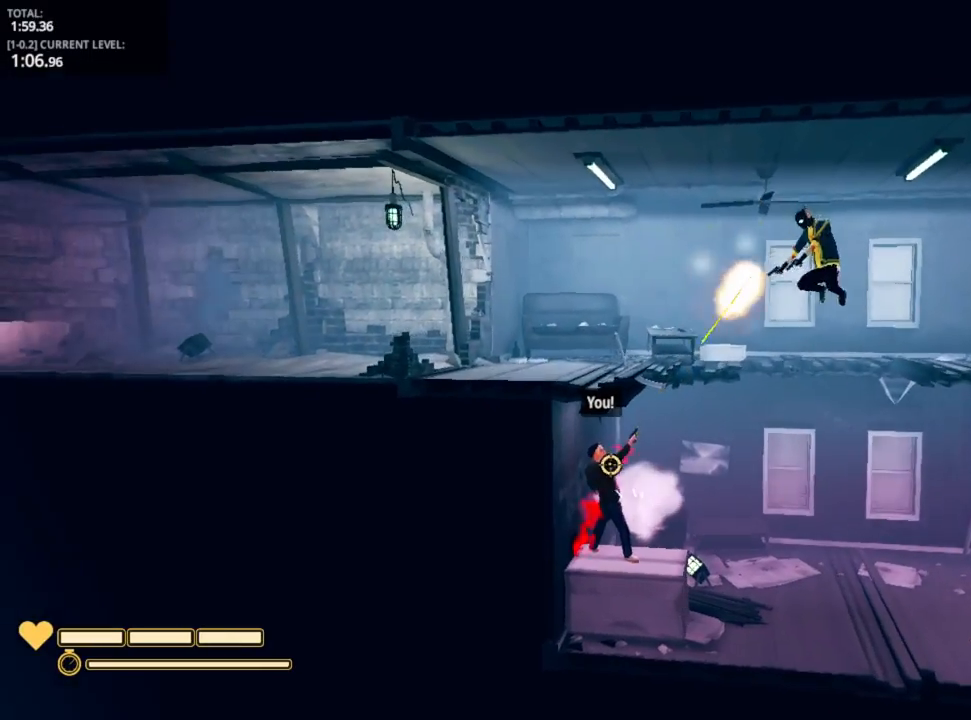
{"keys": ["d"], "mouse": ["left"], "mouse_move": "left", "events": [[50, "mouse_left", "down"], [200, "mouse_left", "up"], [250, "mouse_left", "down"], [333, "mouse_left", "up"], [383, "mouse_left", "down"]]}
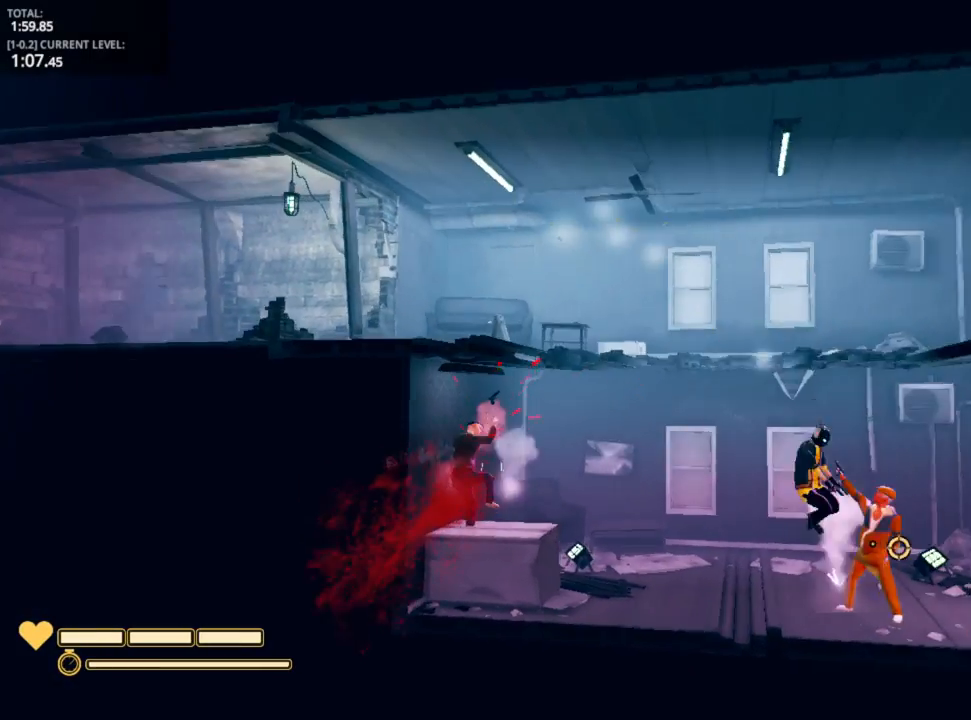
{"keys": ["d"], "mouse": ["left"], "mouse_move": "left", "events": [[17, "mouse_left", "up"], [83, "mouse_left", "down"], [167, "mouse_left", "up"], [217, "mouse_left", "down"], [300, "mouse_left", "up"], [383, "mouse_left", "down"]]}
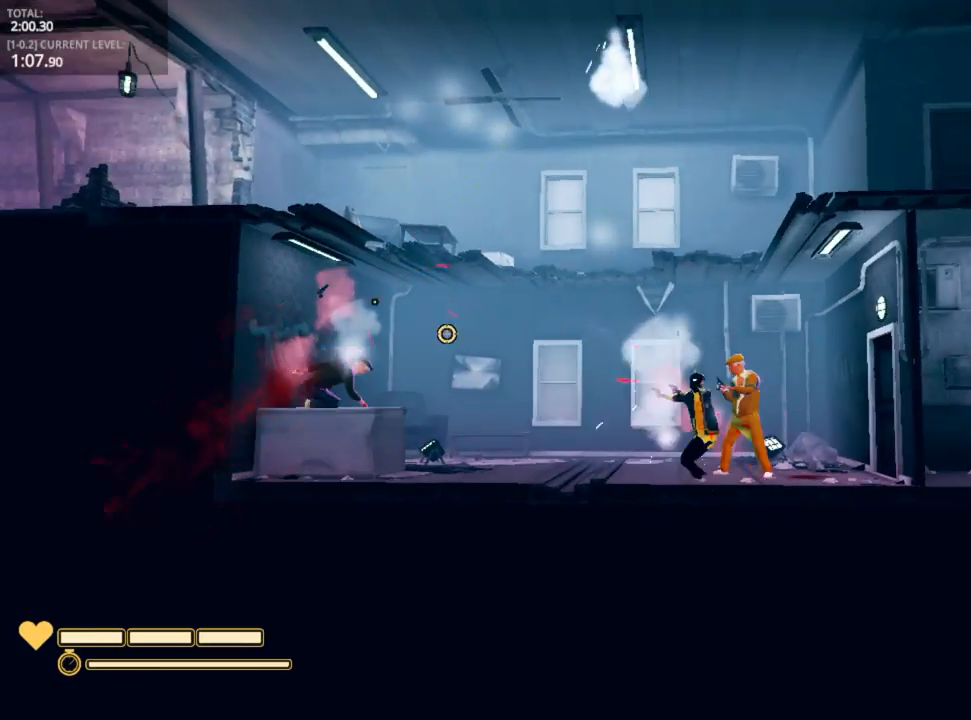
{"keys": ["d"], "mouse": ["left"], "mouse_move": "right", "events": [[33, "mouse_left", "up"], [67, "mouse_left", "down"], [167, "mouse_left", "up"], [233, "mouse_left", "down"], [317, "mouse_left", "up"], [417, "mouse_left", "down"]]}
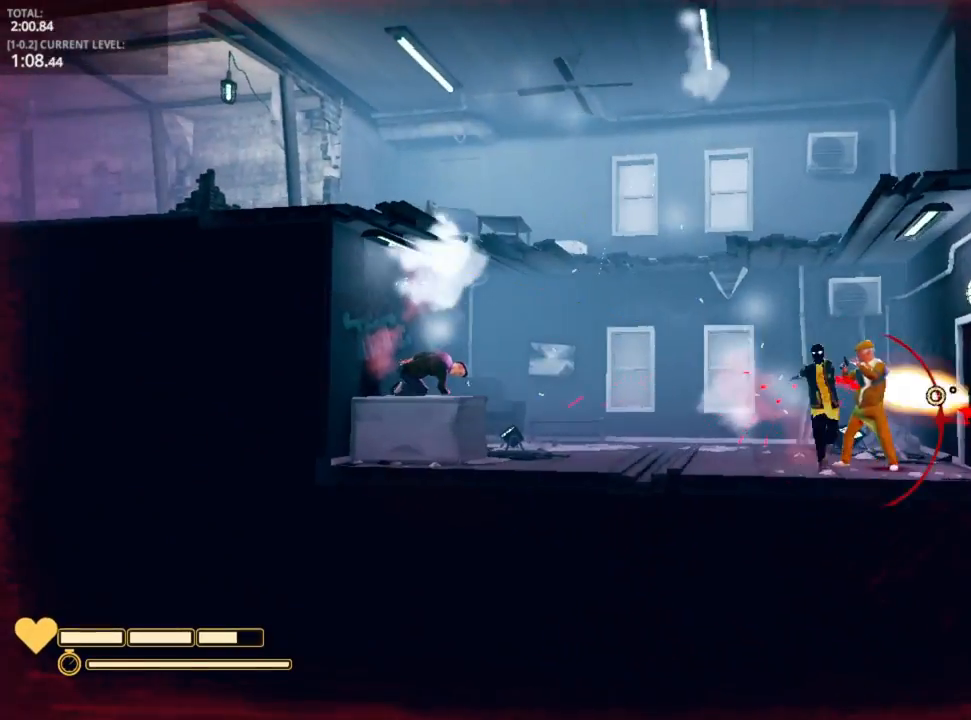
{"keys": ["d"], "mouse": [], "mouse_move": "right", "events": [[17, "mouse_left", "up"], [67, "mouse_left", "down"], [133, "mouse_left", "up"], [217, "mouse_left", "down"], [217, "r", "down"], [250, "mouse_left", "up"], [250, "r", "up"]]}
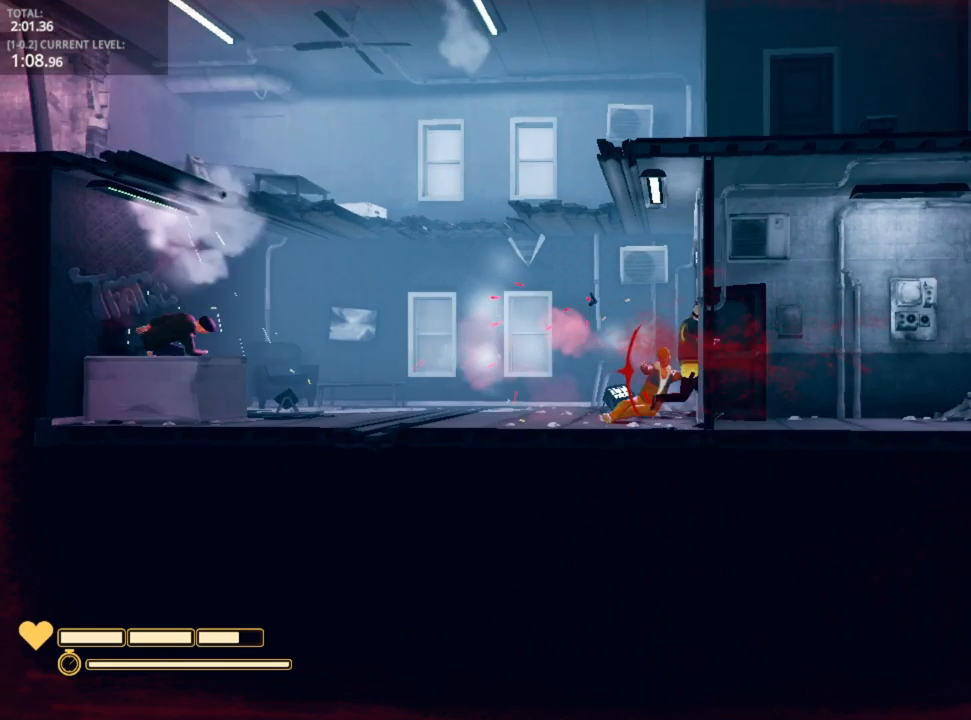
{"keys": ["d"], "mouse": [], "mouse_move": "still", "events": [[383, "space", "down"], [400, "space", "up"]]}
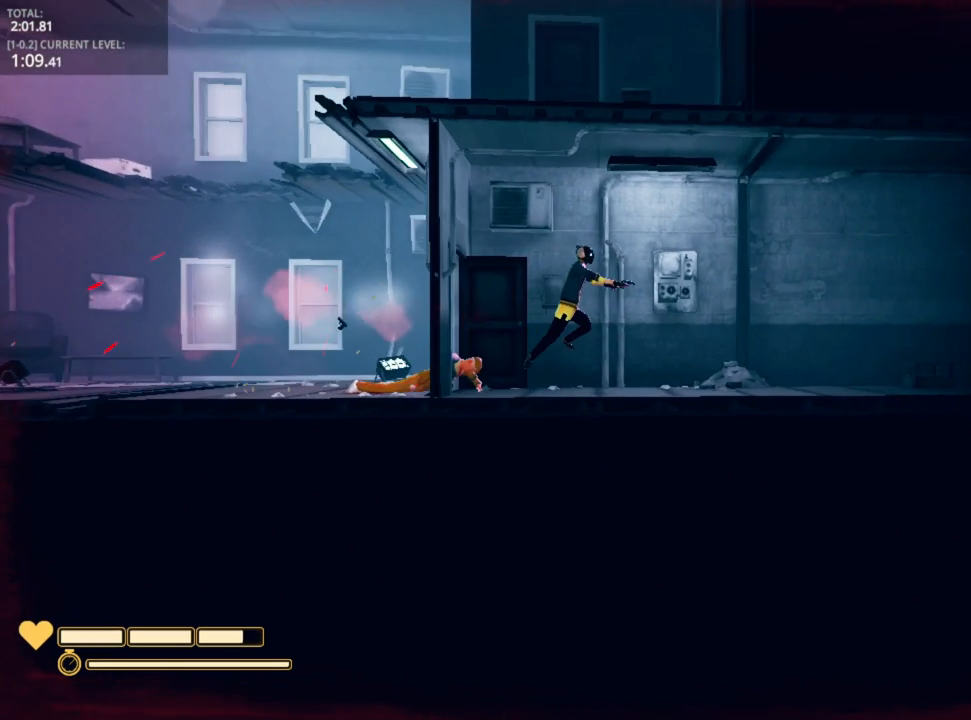
{"keys": ["d", "space"], "mouse": [], "mouse_move": "still", "events": [[483, "space", "down"]]}
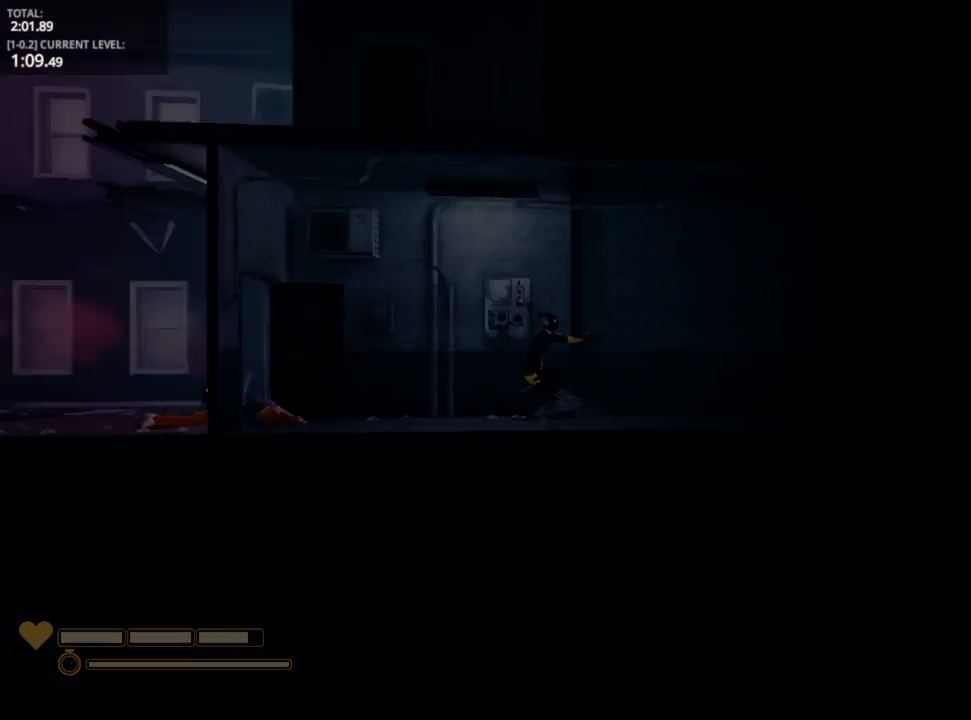
{"keys": [], "mouse": [], "mouse_move": "still", "events": [[50, "space", "up"], [483, "d", "up"]]}
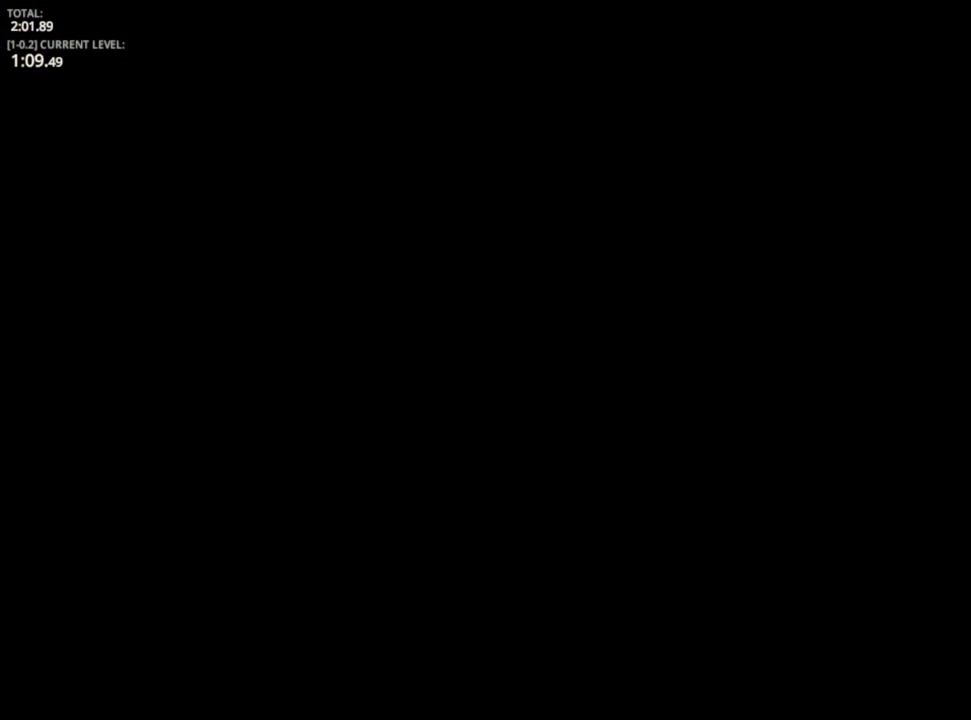
{"keys": ["d"], "mouse": [], "mouse_move": "still", "events": [[217, "d", "down"]]}
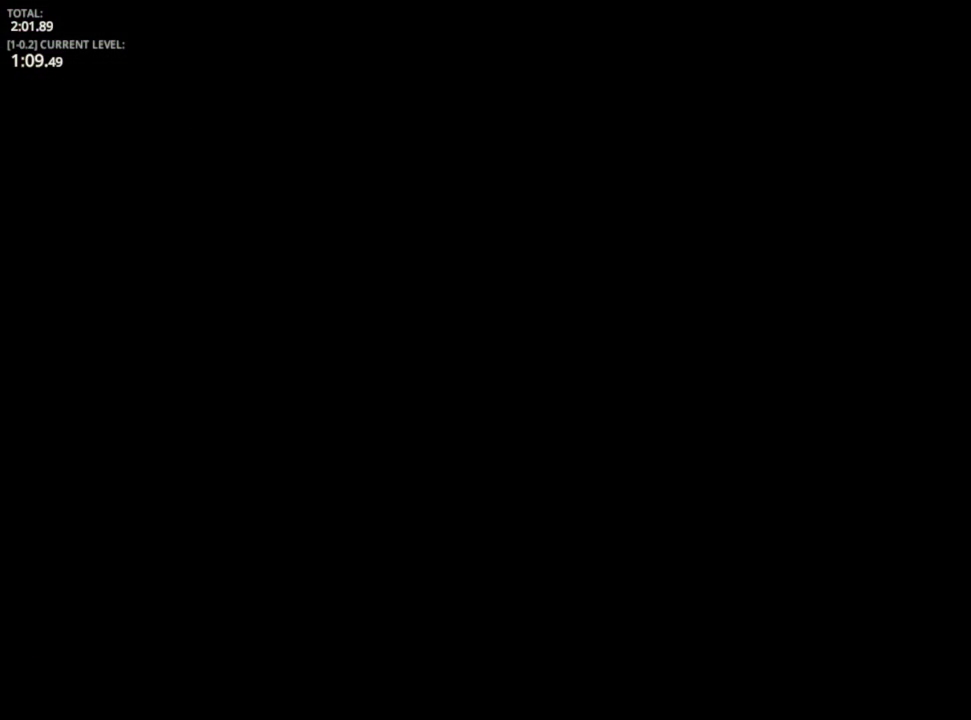
{"keys": ["d"], "mouse": [], "mouse_move": "still", "events": []}
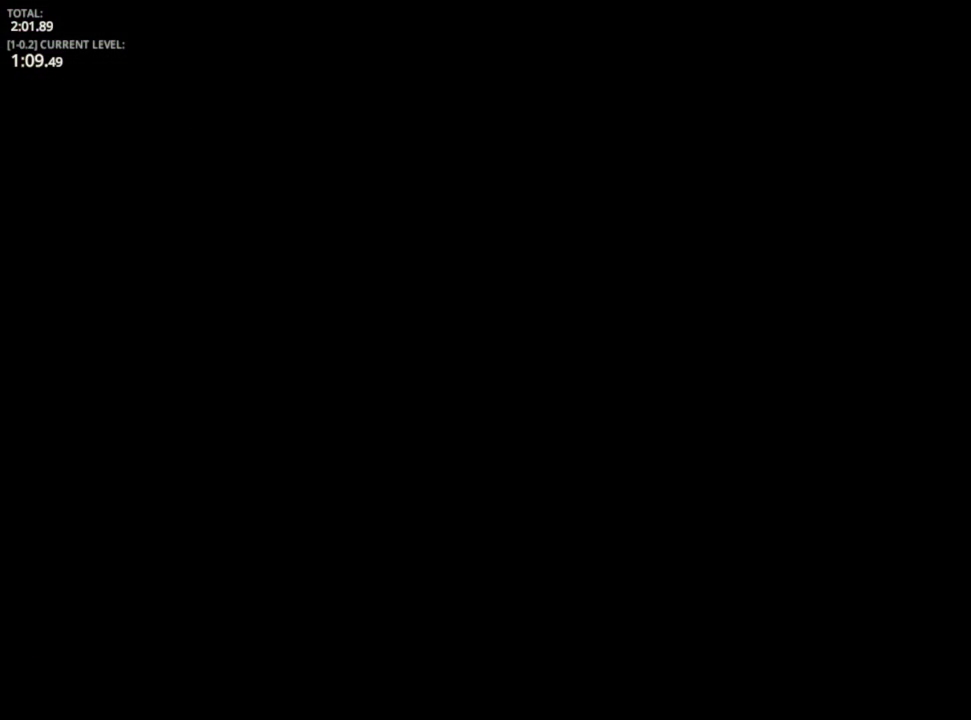
{"keys": ["d"], "mouse": [], "mouse_move": "still", "events": [[433, "space", "down"], [483, "space", "up"]]}
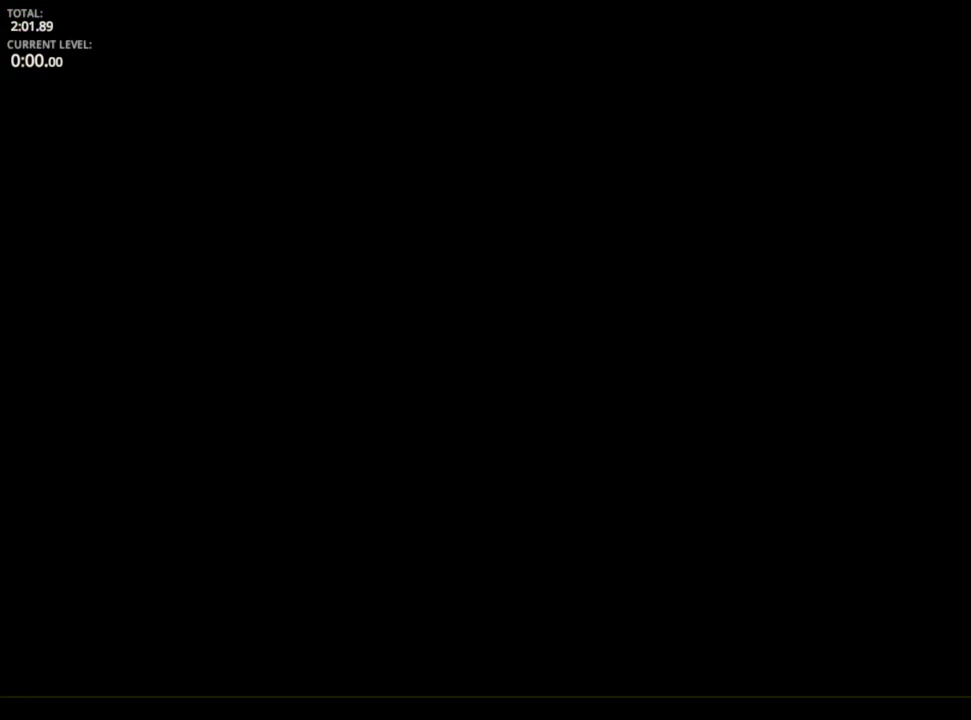
{"keys": ["d"], "mouse": [], "mouse_move": "still", "events": []}
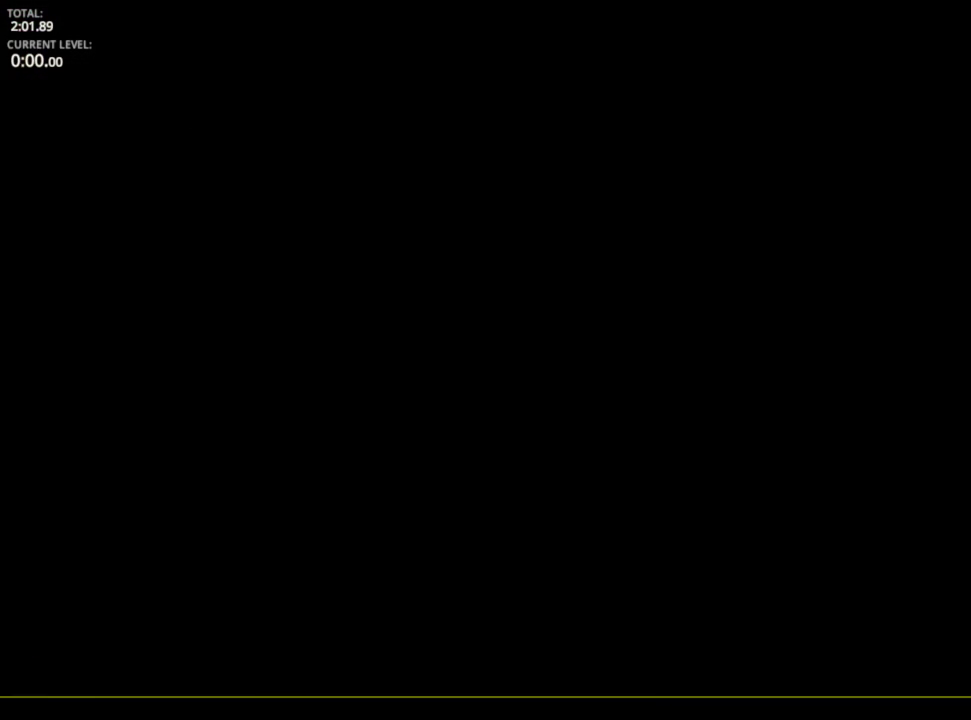
{"keys": ["d"], "mouse": [], "mouse_move": "still", "events": []}